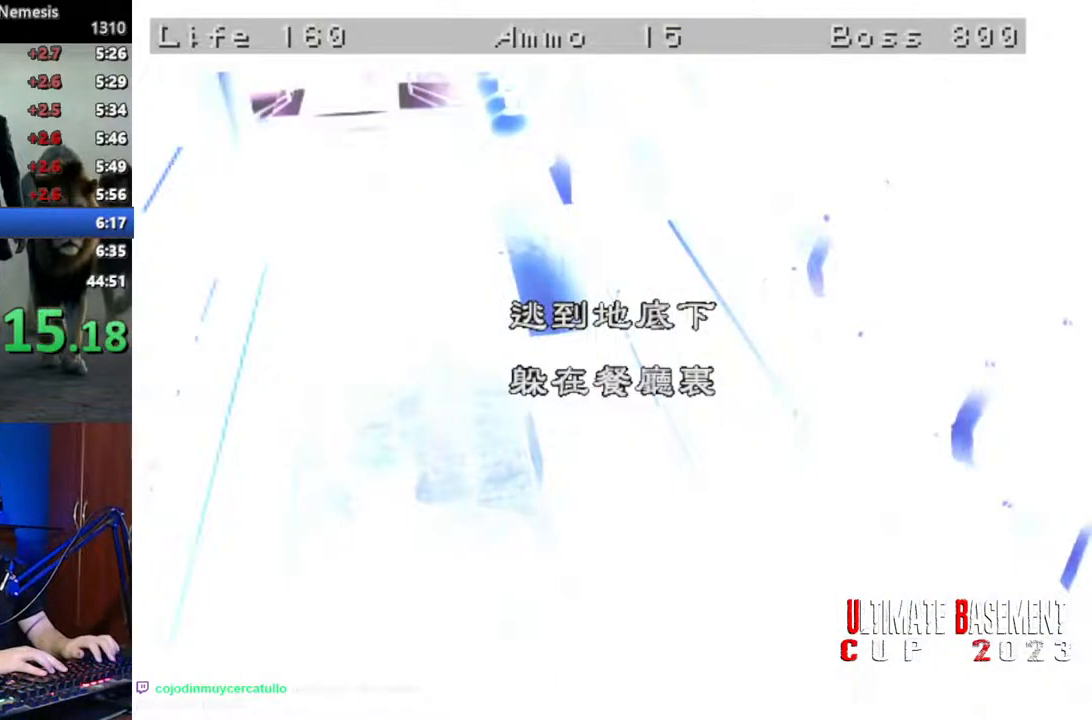
Gameplay with keyboard; each line is a JSON object with the keys held at the frame after it. "events" lists presses ("down") and releases ("up") of "a", "d", "k", "l", "o", "q", "s", "semicolon", "shift", "space" and "w" between this image and that frame as [ms after this image, input, new state], when the widget could be followed in between. No other keys are recorded. Mouse input is not recorded.
{"keys": ["shift"], "events": [[16, "shift", "down"], [333, "semicolon", "down"], [433, "semicolon", "up"]]}
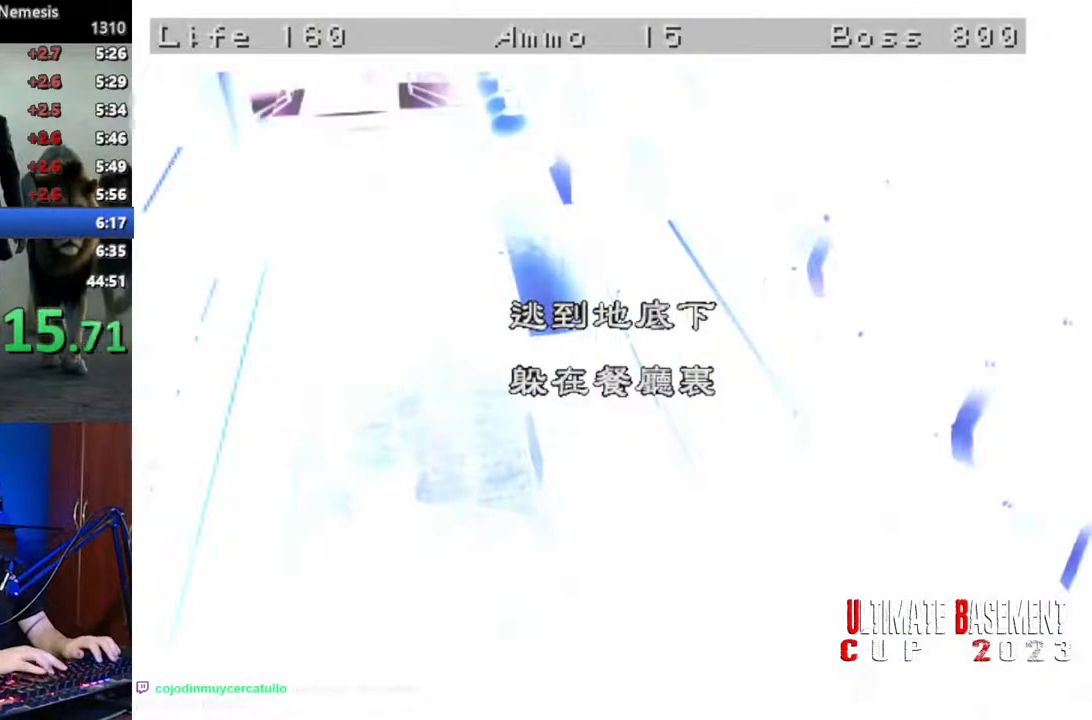
{"keys": ["shift"], "events": [[83, "semicolon", "down"], [116, "semicolon", "up"], [266, "semicolon", "down"], [316, "semicolon", "up"], [400, "semicolon", "down"], [450, "semicolon", "up"]]}
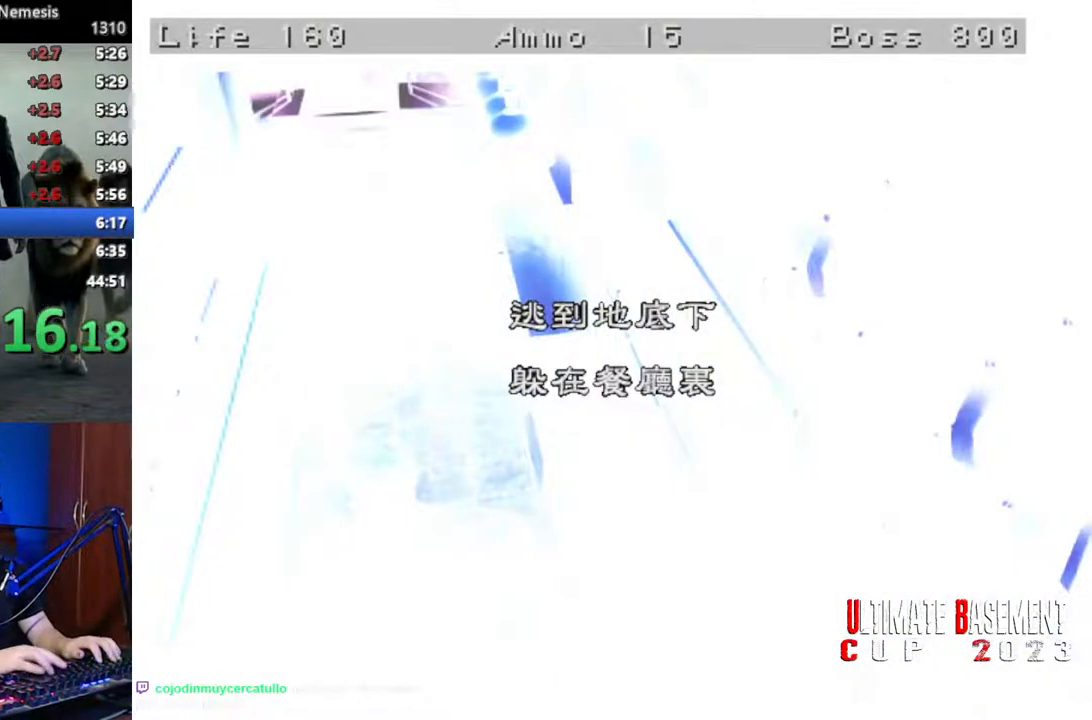
{"keys": ["shift"], "events": [[83, "semicolon", "down"], [133, "semicolon", "up"], [233, "semicolon", "down"], [283, "semicolon", "up"], [416, "semicolon", "down"], [466, "semicolon", "up"]]}
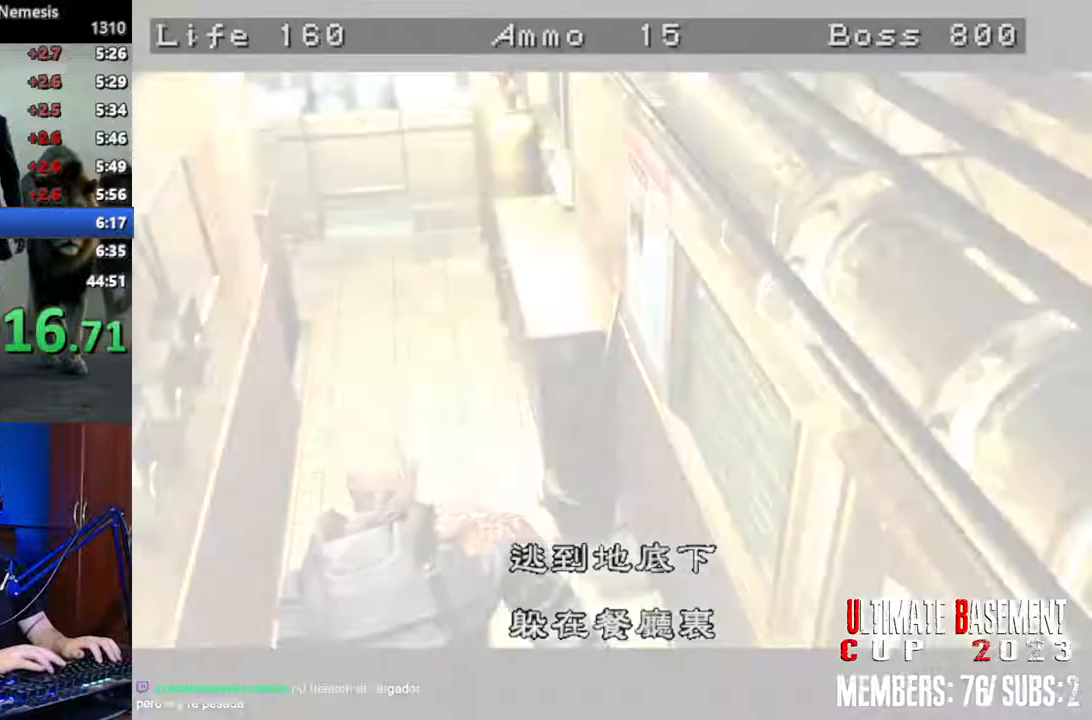
{"keys": ["shift"], "events": [[50, "semicolon", "down"], [100, "semicolon", "up"], [250, "semicolon", "down"], [300, "semicolon", "up"], [383, "semicolon", "down"], [433, "semicolon", "up"]]}
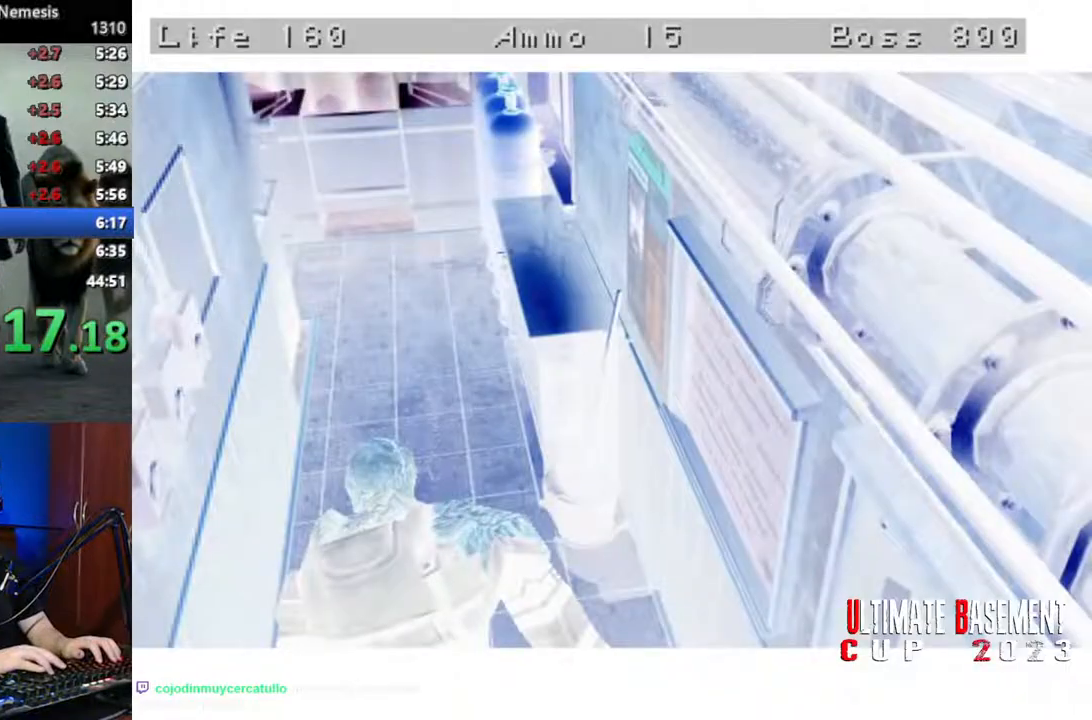
{"keys": ["space"], "events": [[16, "semicolon", "down"], [116, "semicolon", "up"], [300, "shift", "up"], [300, "space", "down"], [400, "space", "up"], [500, "space", "down"]]}
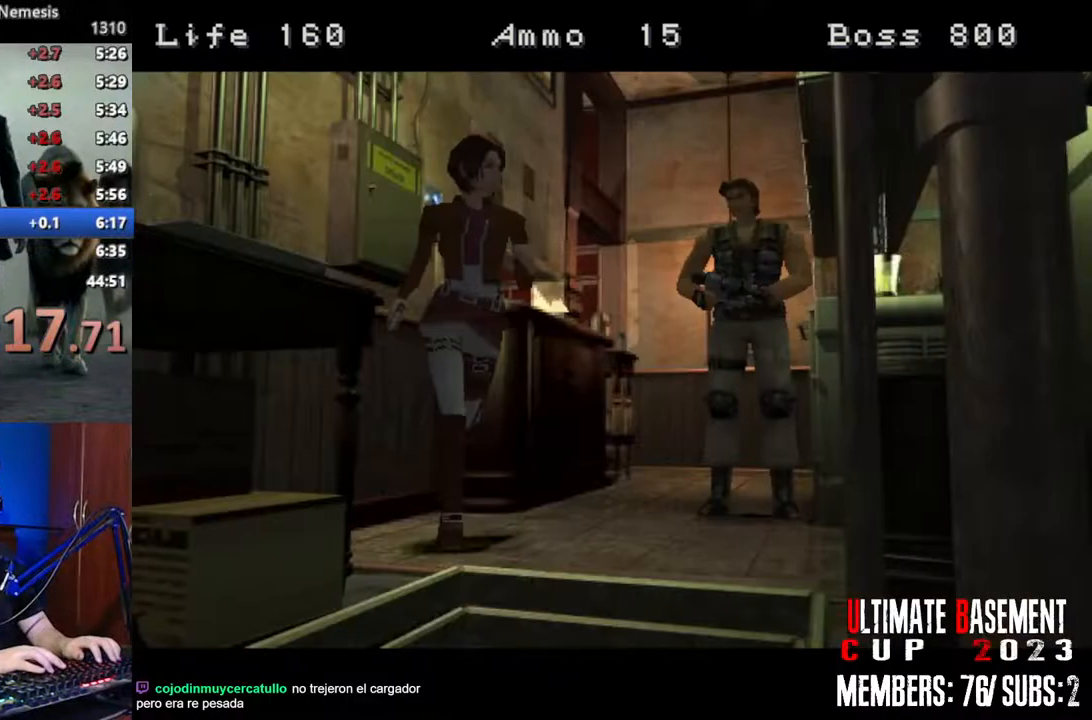
{"keys": [], "events": [[83, "space", "up"], [183, "space", "down"], [283, "space", "up"]]}
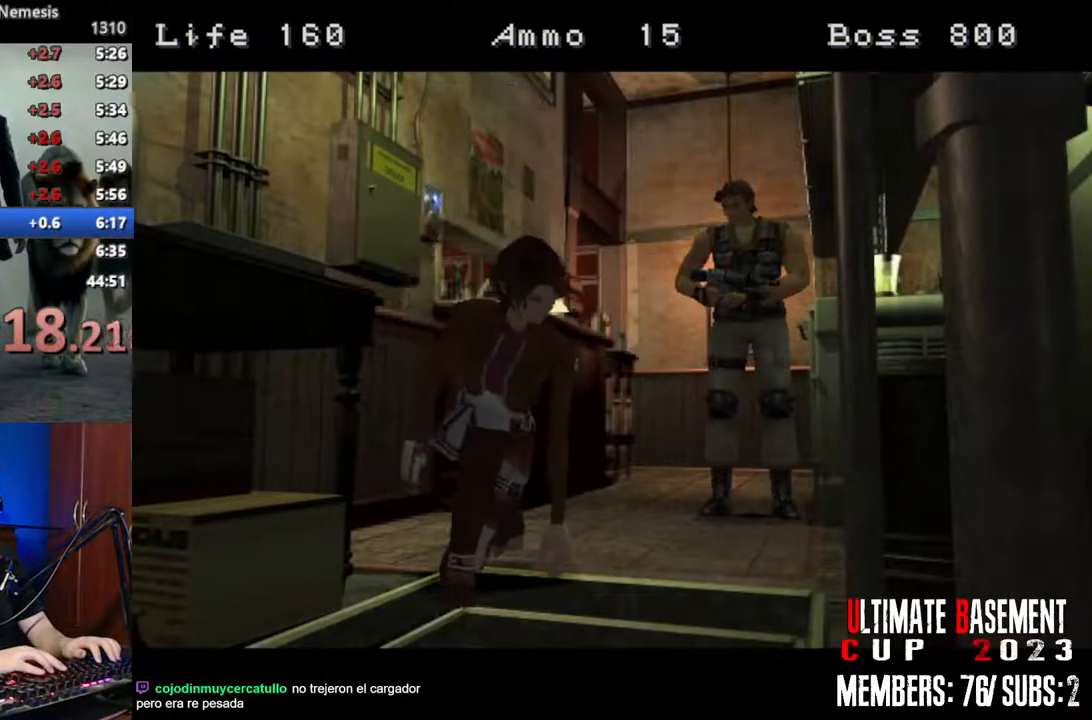
{"keys": ["a", "w"], "events": [[100, "space", "down"], [250, "space", "up"], [283, "d", "down"], [383, "a", "down"], [383, "w", "down"], [433, "d", "up"]]}
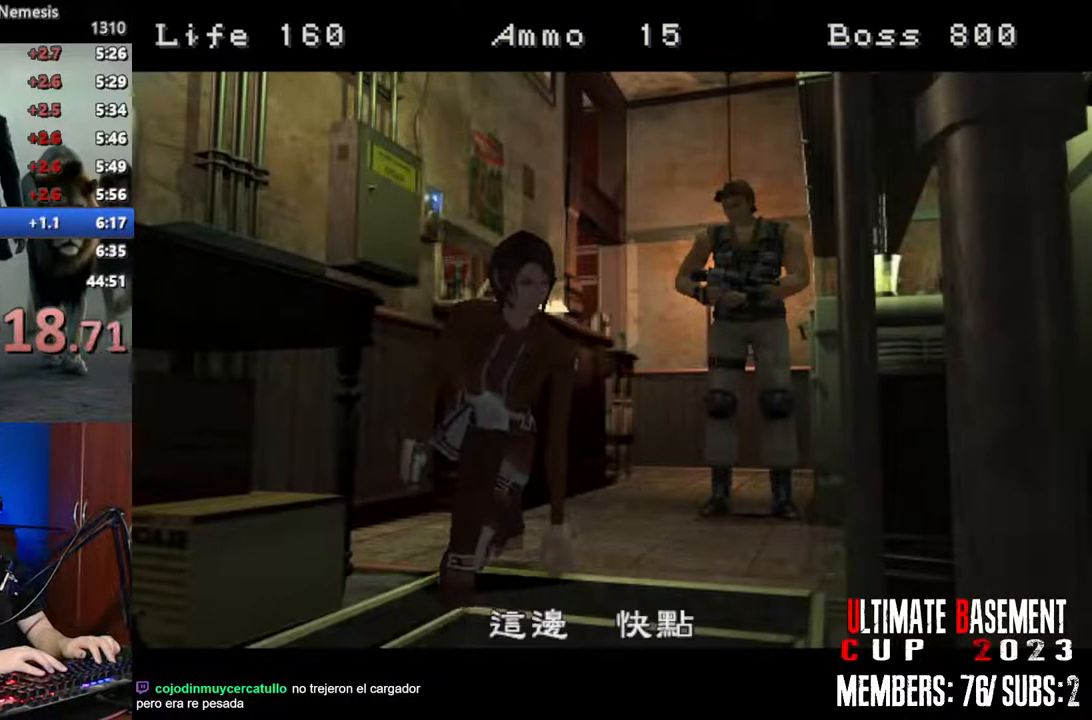
{"keys": ["s"], "events": [[33, "a", "up"], [66, "d", "down"], [66, "w", "up"], [266, "d", "up"], [350, "s", "down"]]}
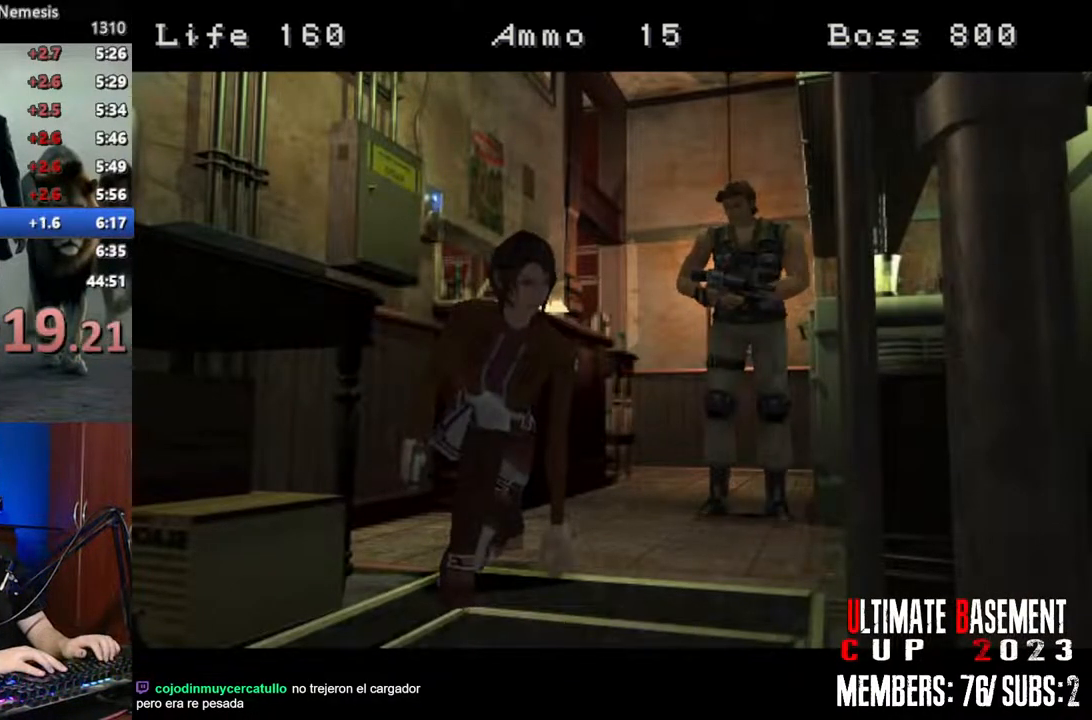
{"keys": ["d"], "events": [[33, "d", "down"], [83, "s", "up"], [183, "d", "up"], [233, "a", "down"], [233, "s", "down"], [366, "d", "down"], [416, "a", "up"], [416, "s", "up"]]}
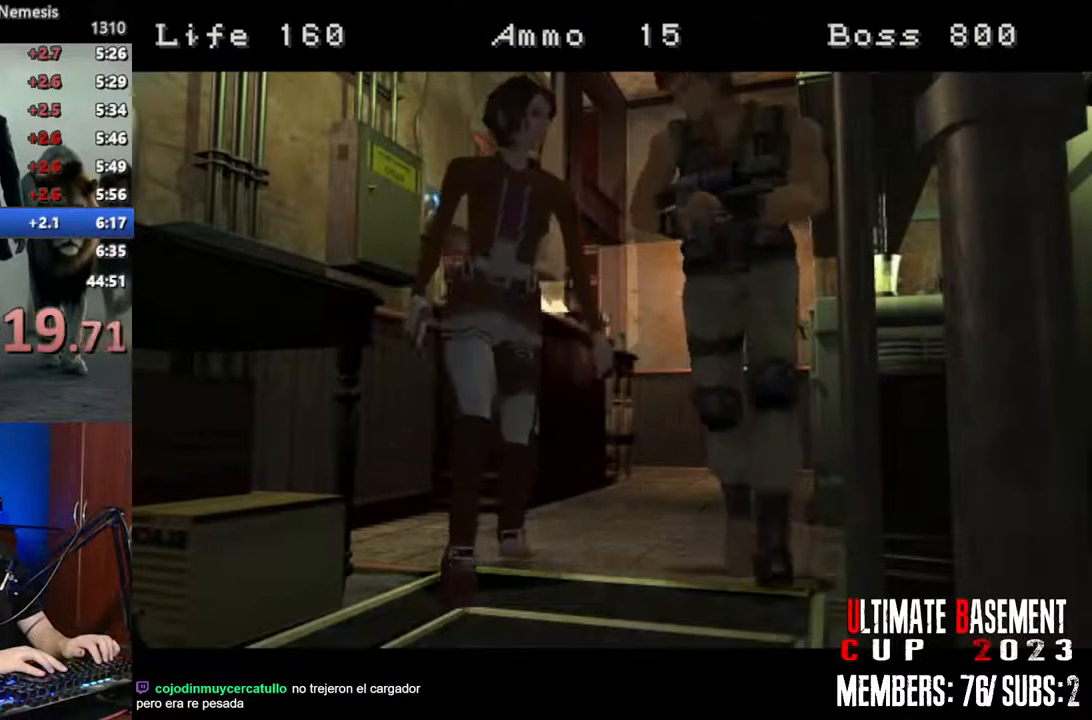
{"keys": [], "events": [[16, "a", "down"], [16, "d", "up"], [100, "s", "down"], [200, "a", "up"], [250, "d", "down"], [300, "s", "up"], [383, "d", "up"]]}
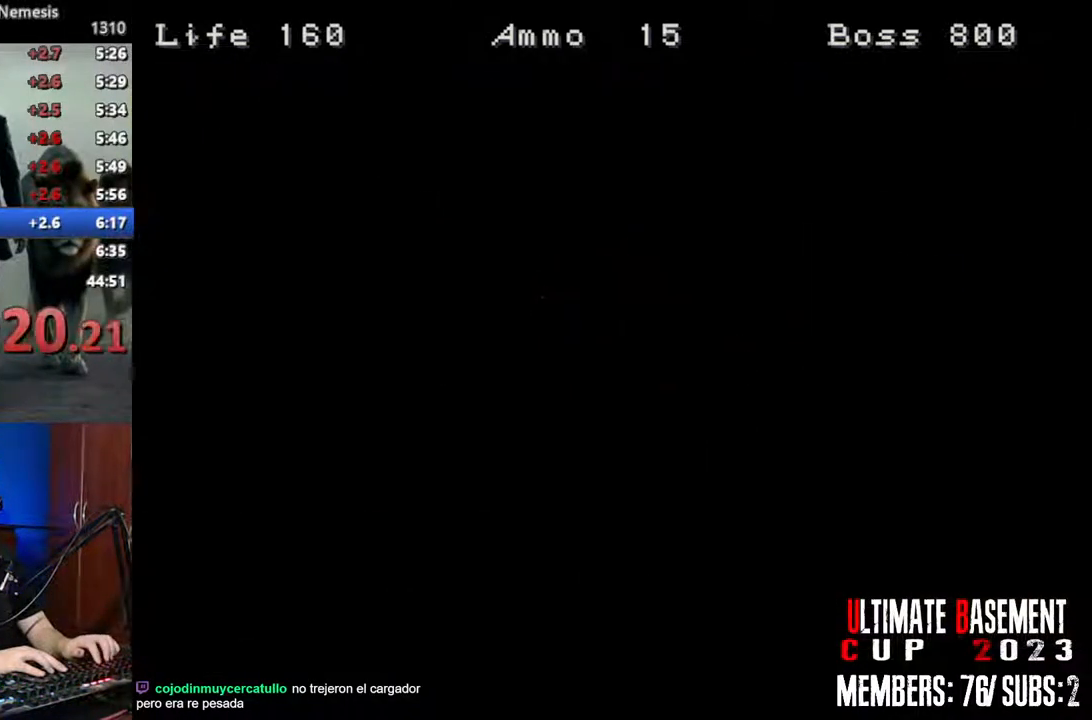
{"keys": [], "events": []}
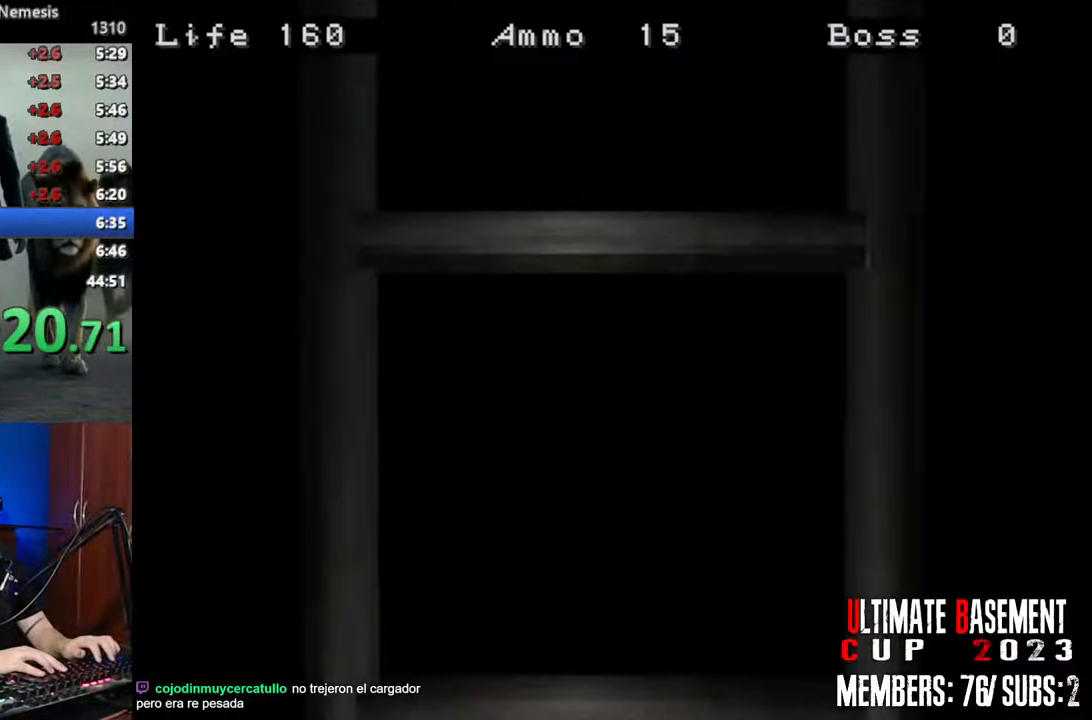
{"keys": [], "events": [[366, "space", "down"], [466, "space", "up"]]}
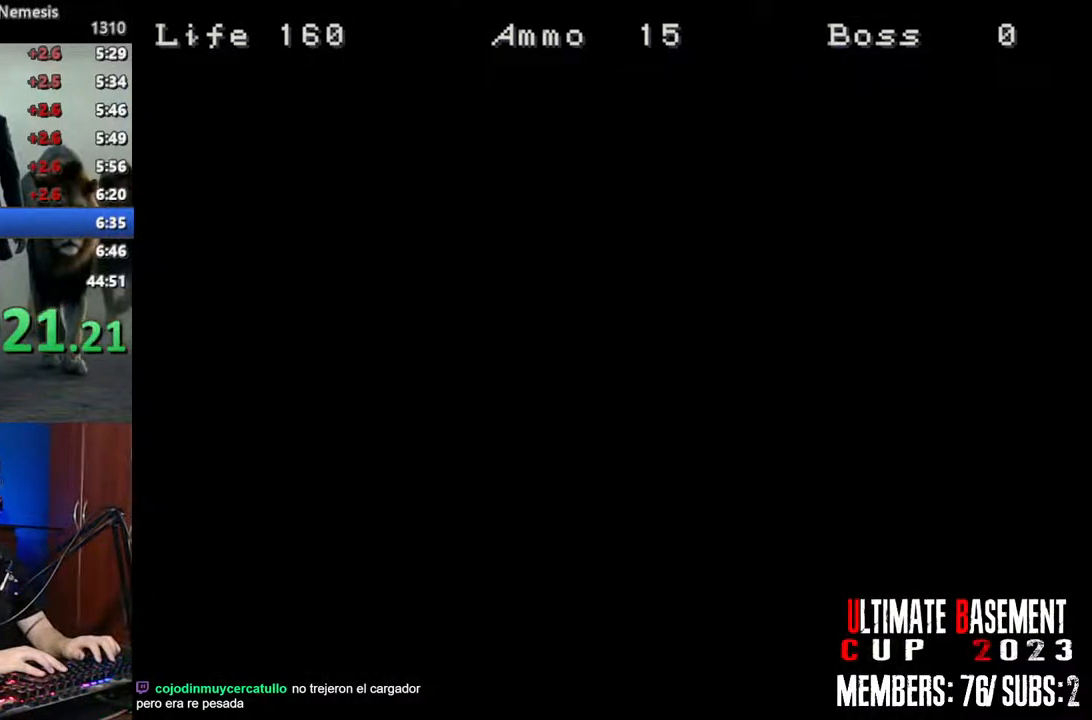
{"keys": ["space"], "events": [[100, "space", "down"], [150, "space", "up"], [250, "space", "down"], [333, "space", "up"], [433, "space", "down"]]}
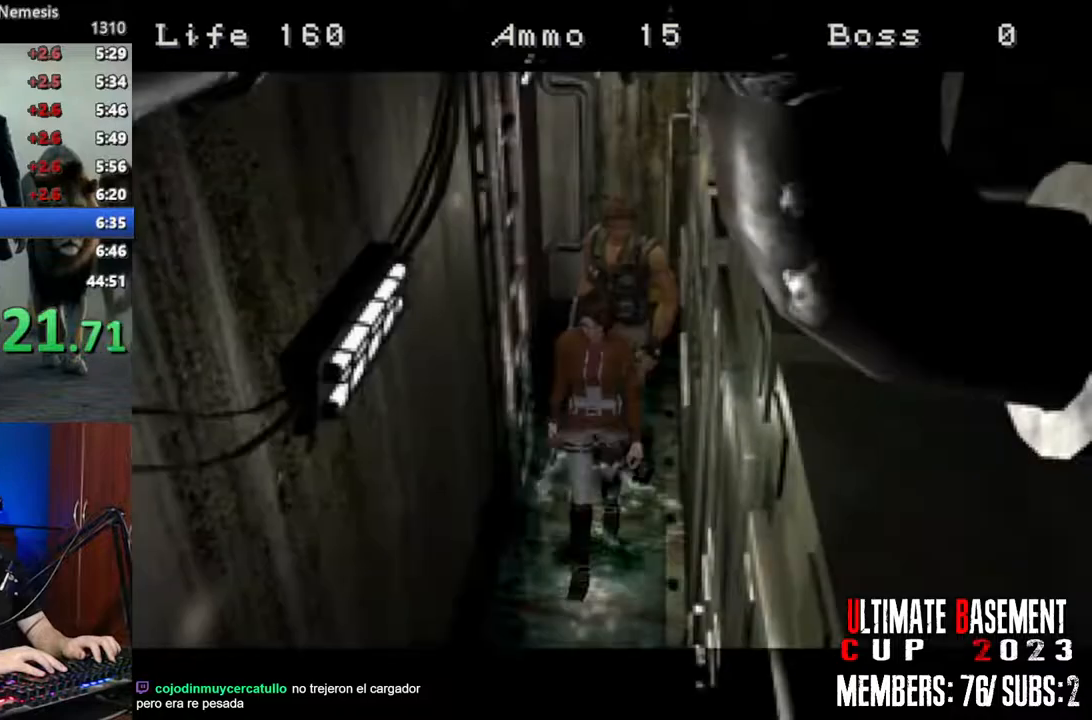
{"keys": ["space"], "events": [[33, "space", "up"], [116, "space", "down"], [216, "space", "up"], [300, "space", "down"], [400, "space", "up"], [500, "space", "down"]]}
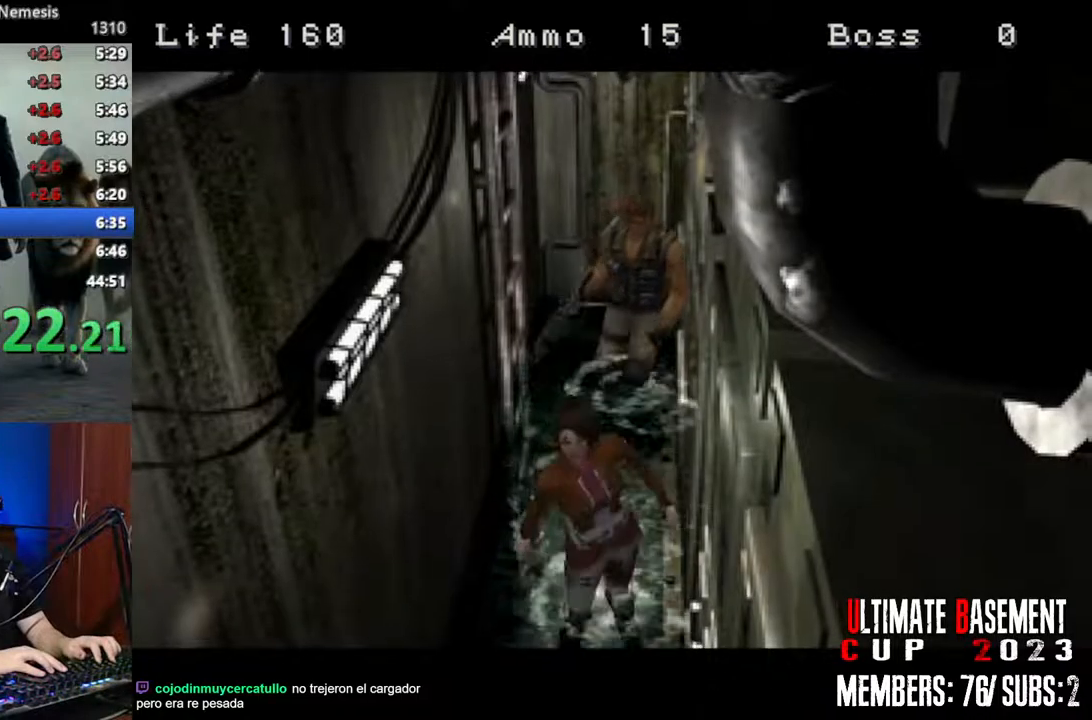
{"keys": [], "events": [[83, "space", "up"]]}
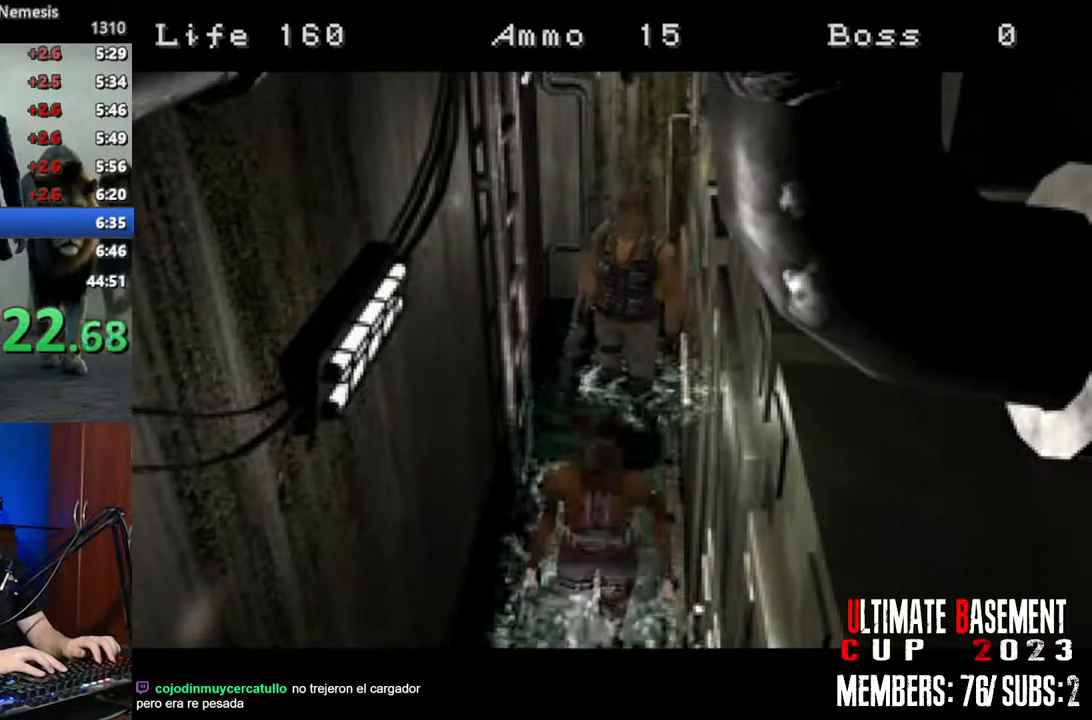
{"keys": [], "events": []}
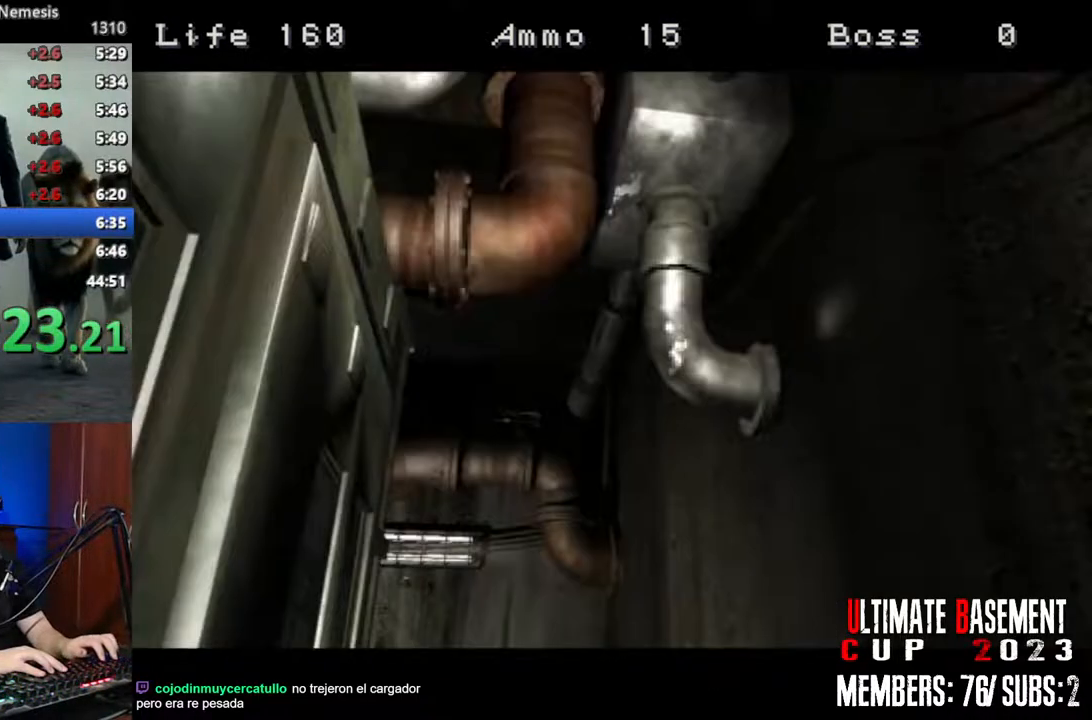
{"keys": [], "events": []}
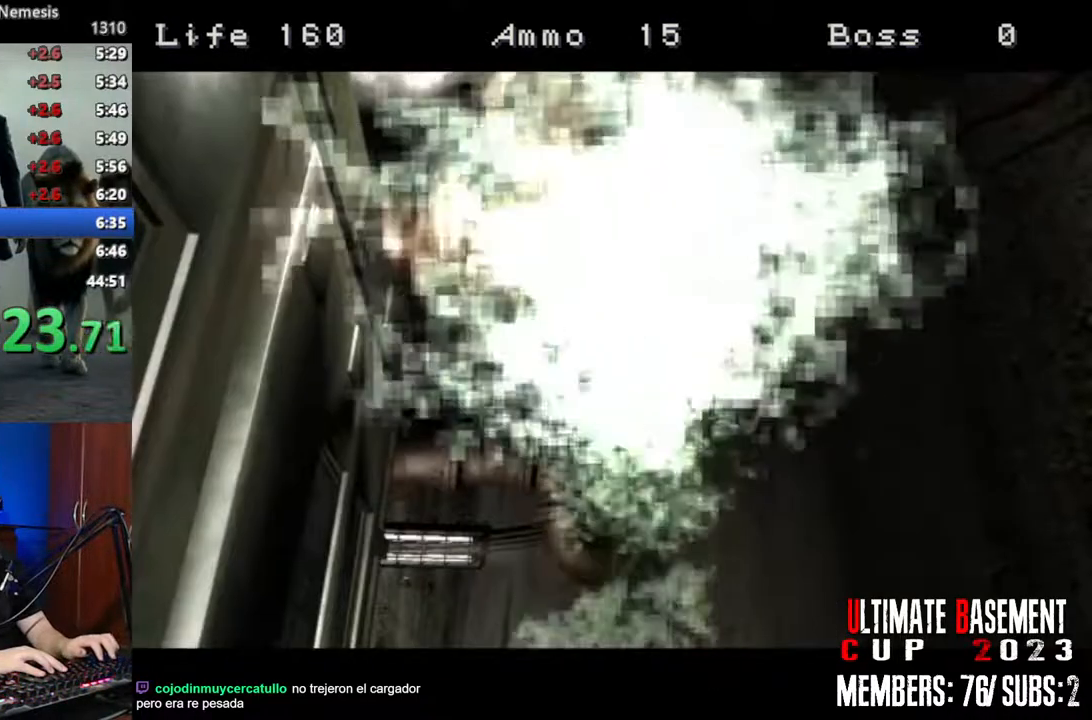
{"keys": [], "events": []}
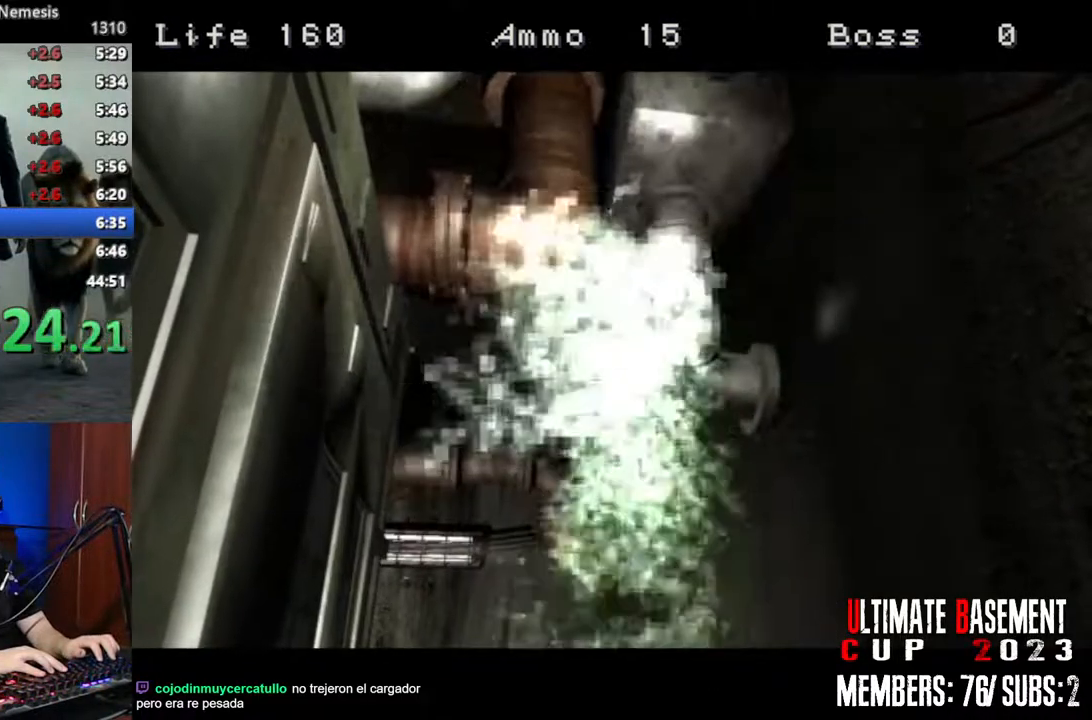
{"keys": [], "events": []}
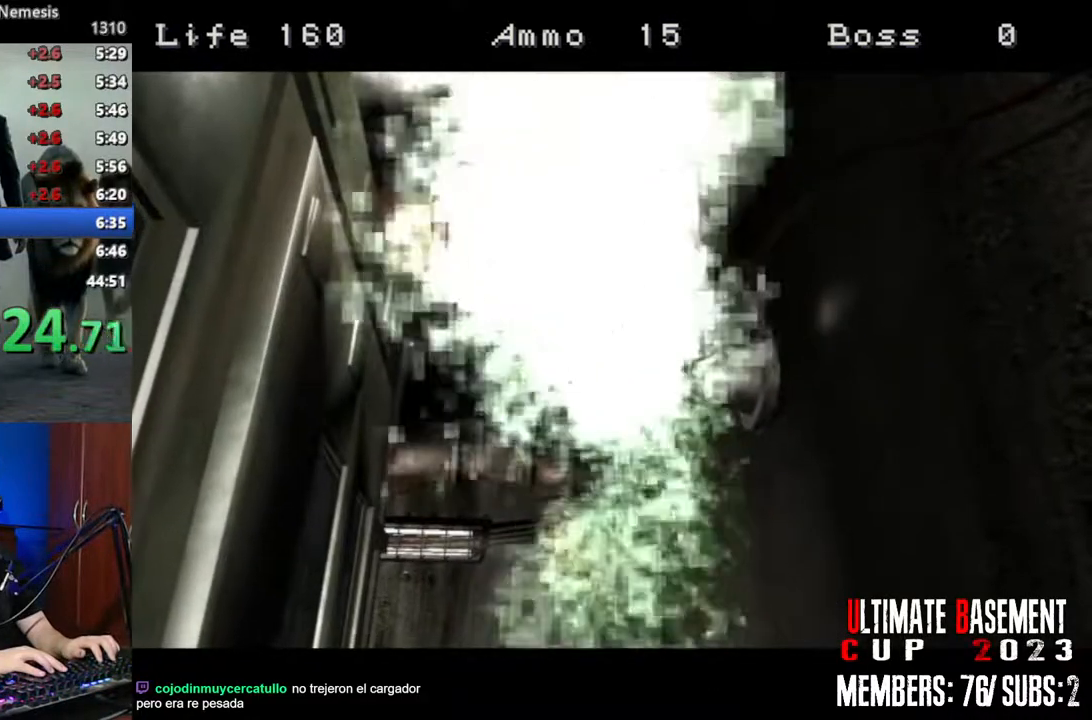
{"keys": [], "events": []}
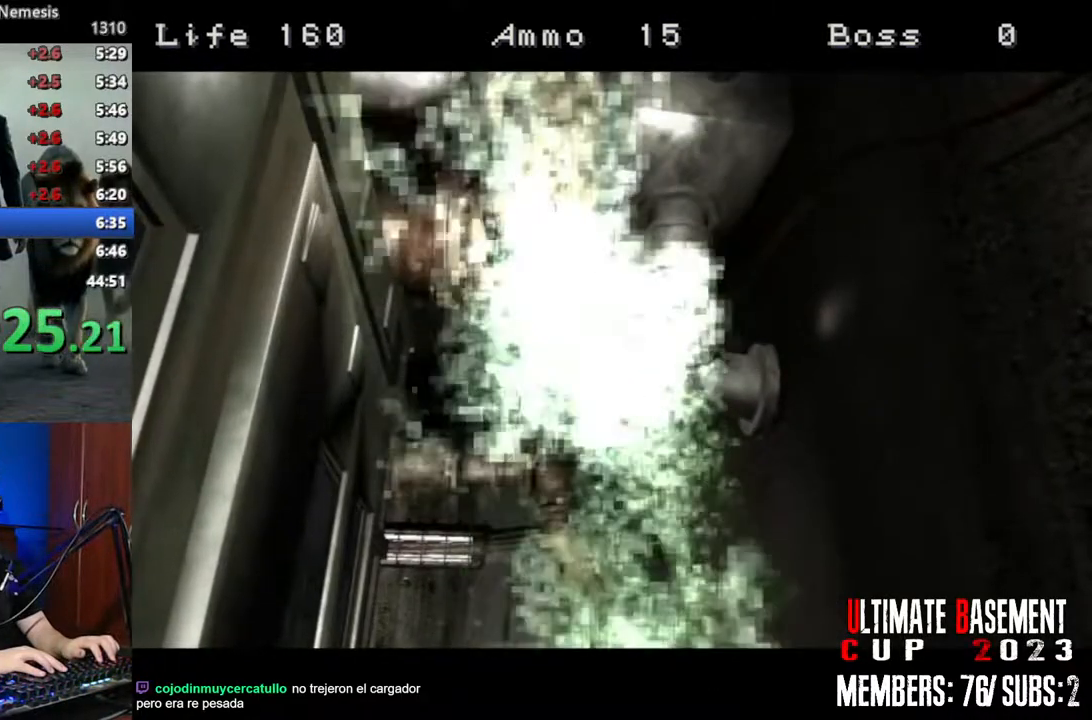
{"keys": ["shift"], "events": [[316, "shift", "down"]]}
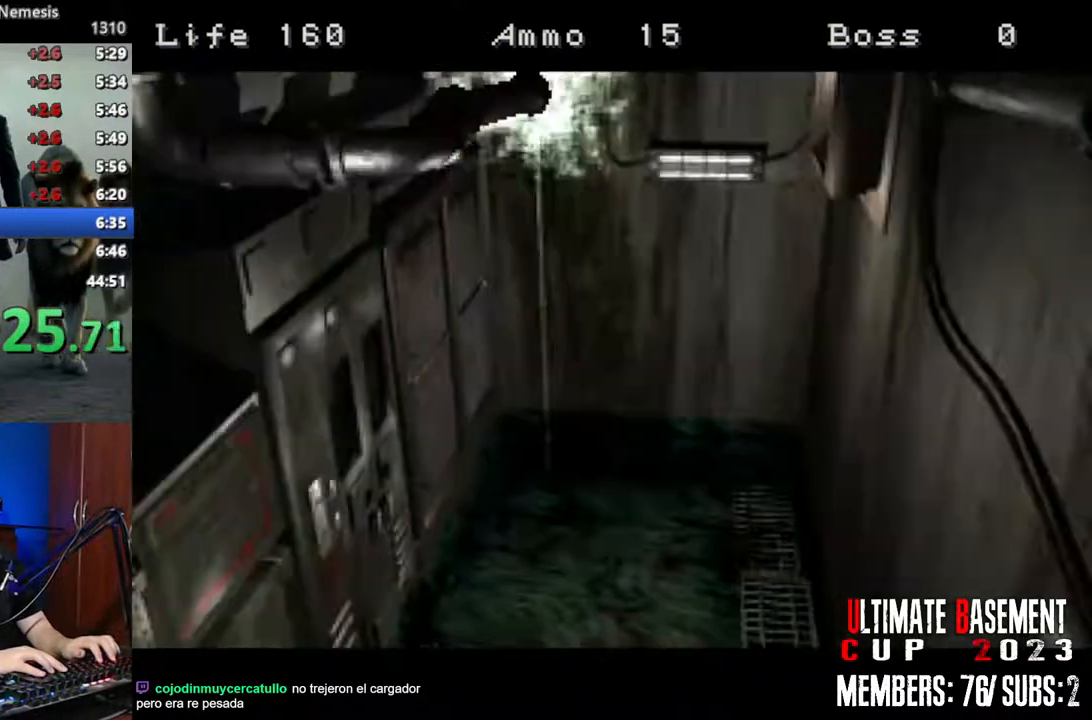
{"keys": ["shift", "w"], "events": [[483, "w", "down"]]}
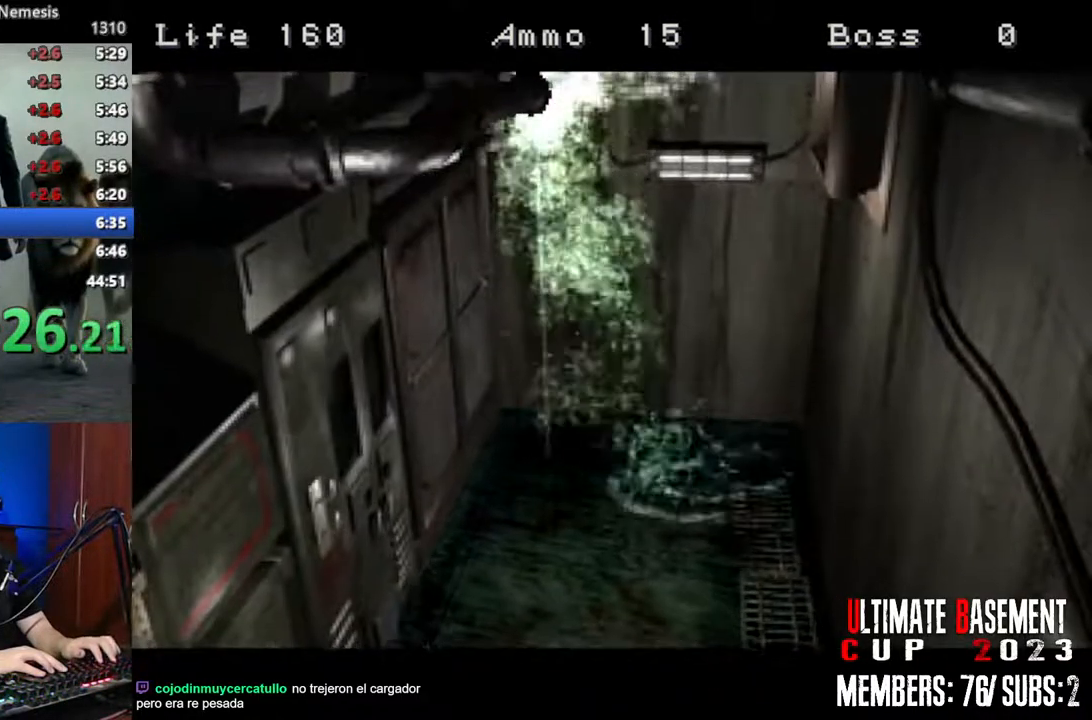
{"keys": ["shift", "w"], "events": []}
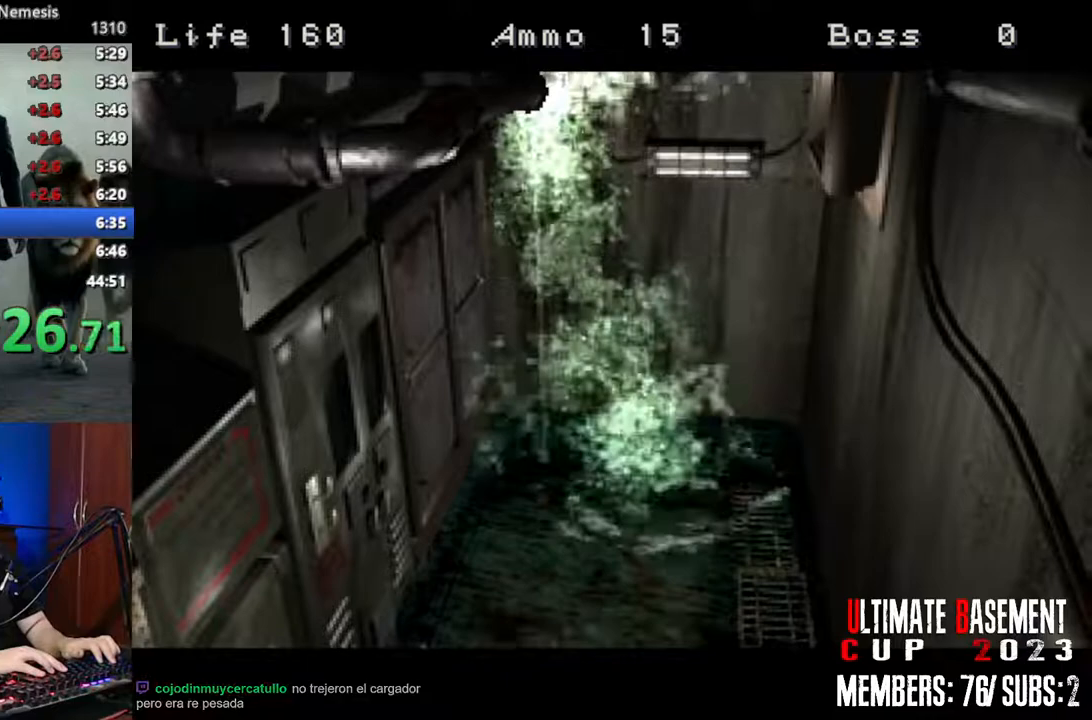
{"keys": ["shift", "w"], "events": [[183, "d", "down"], [316, "d", "up"]]}
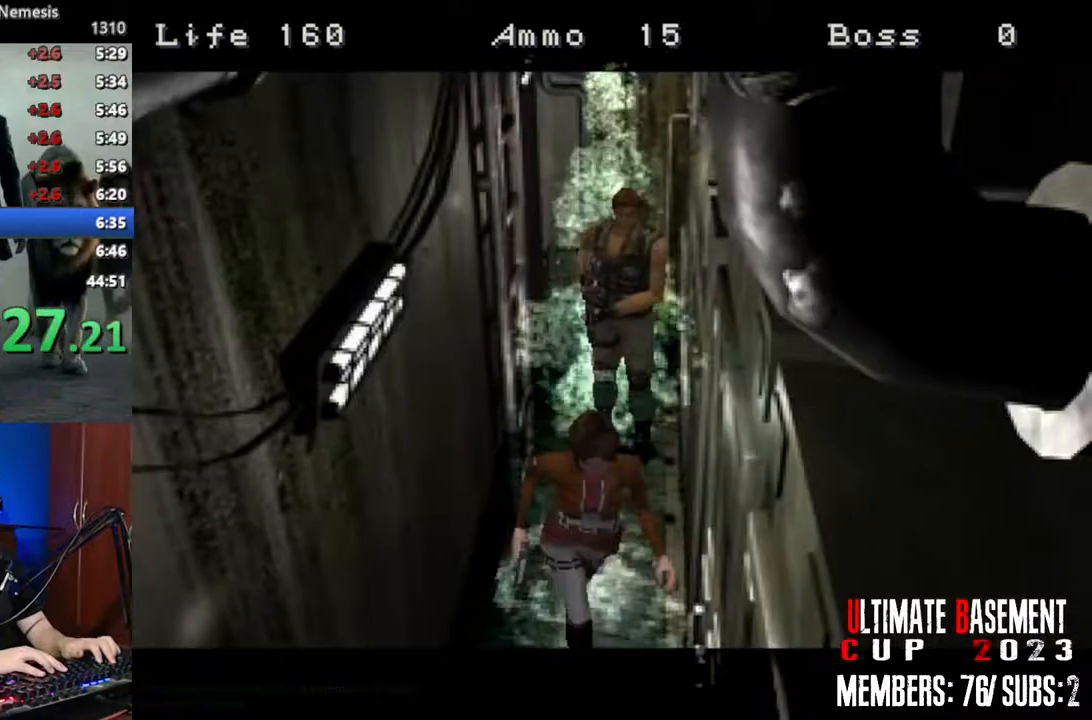
{"keys": ["shift", "w"], "events": [[16, "d", "down"], [150, "d", "up"]]}
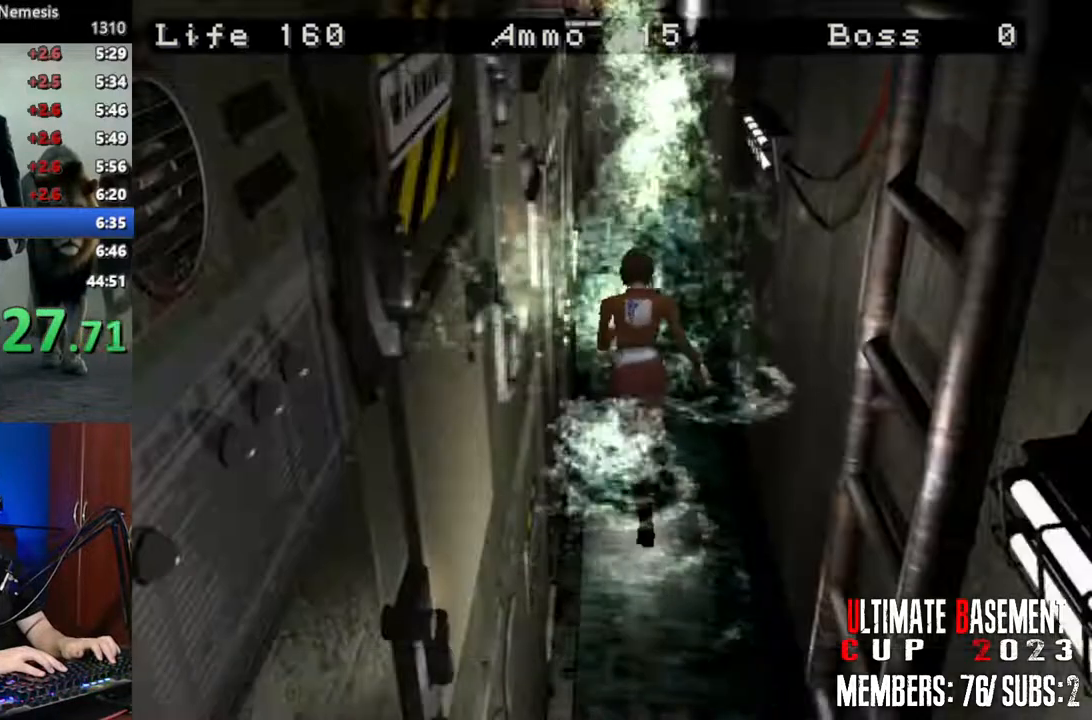
{"keys": ["shift", "w"], "events": [[116, "d", "down"], [166, "d", "up"]]}
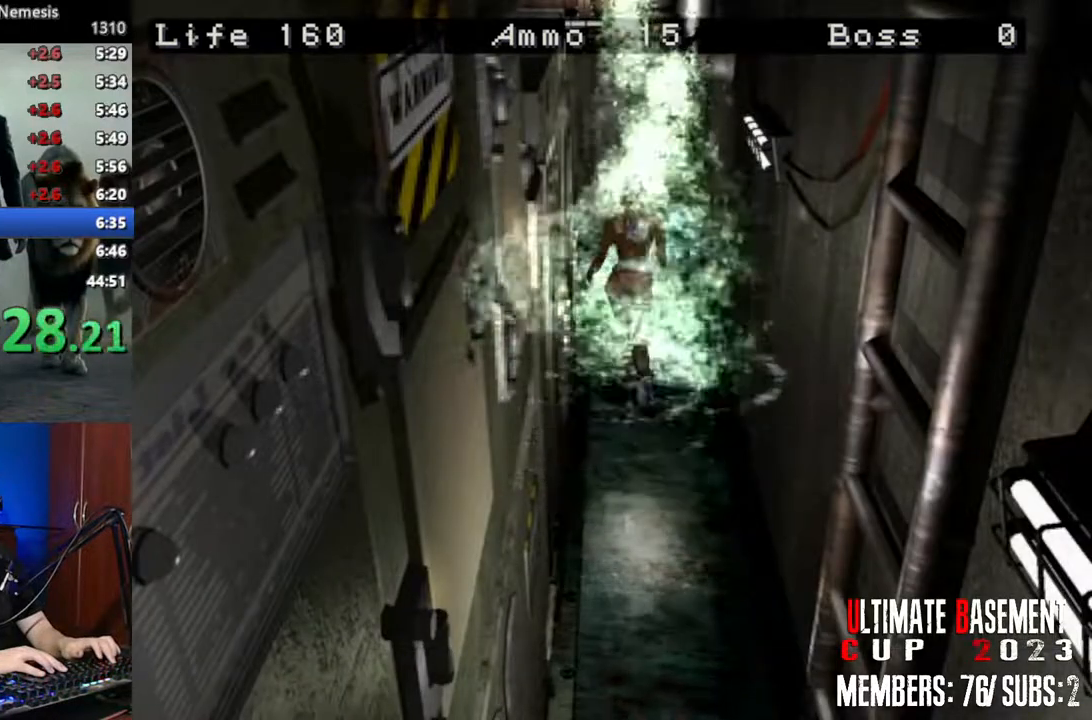
{"keys": ["a", "shift", "w"], "events": [[133, "a", "down"]]}
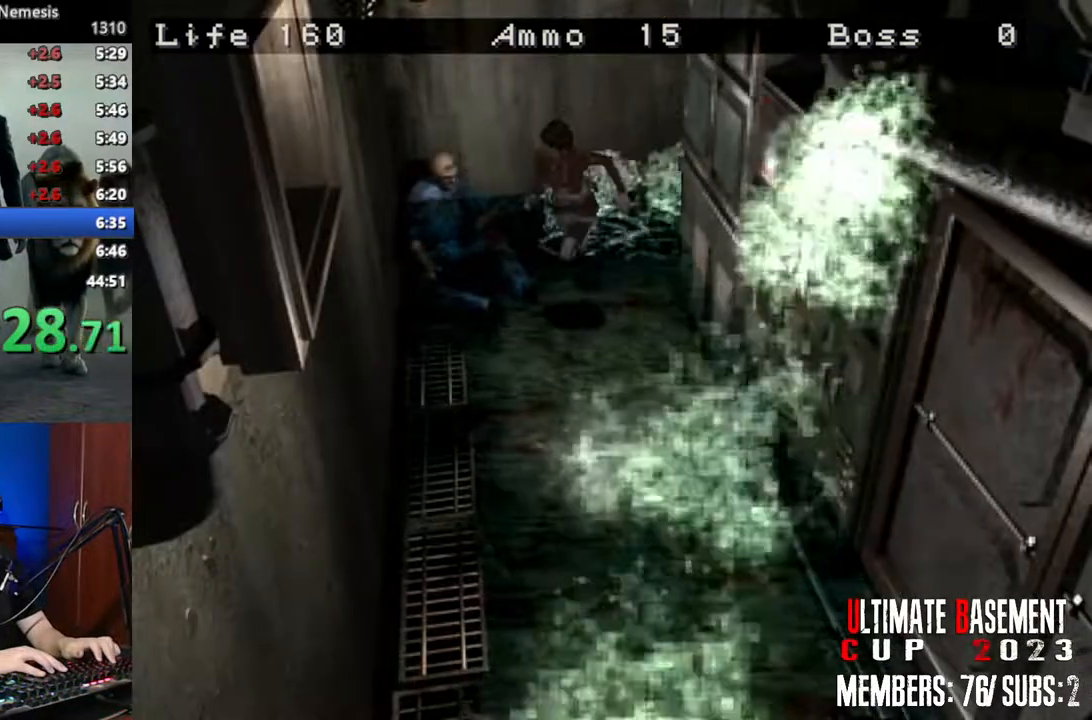
{"keys": ["shift", "w"], "events": [[150, "a", "up"]]}